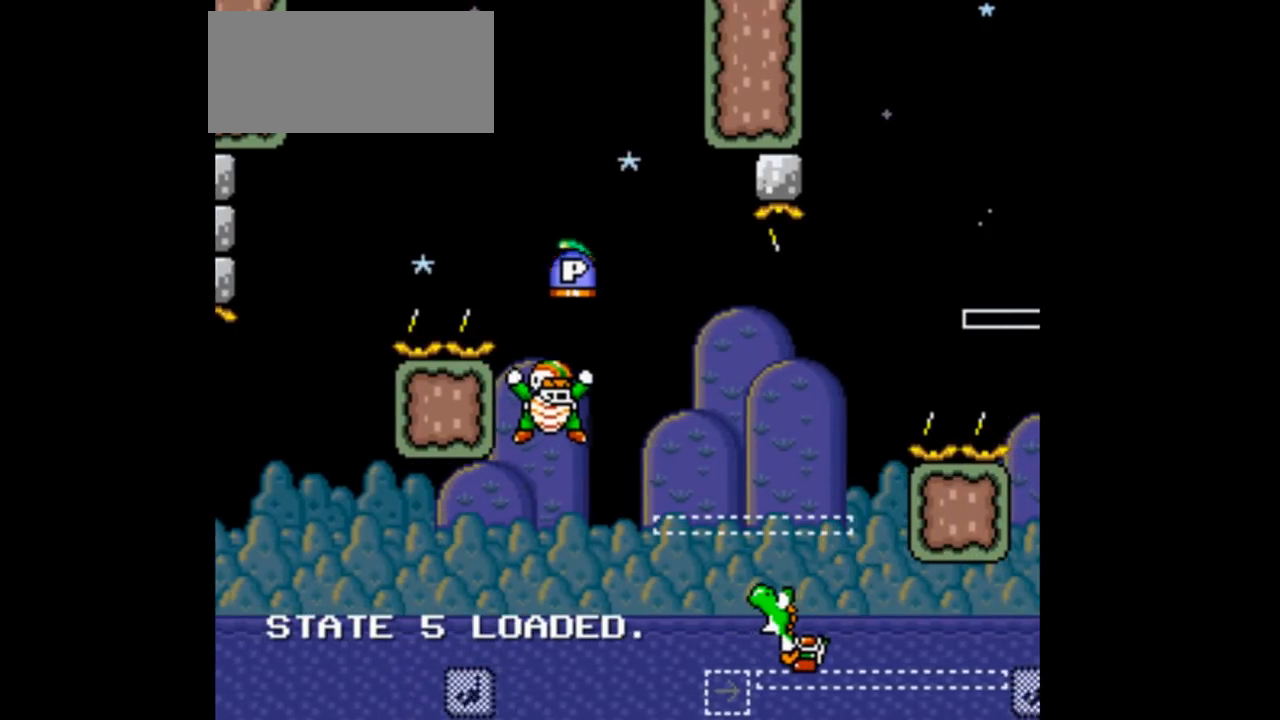
Gameplay with a controller (Nintendo layout); each line is a JSON object with the inputs held at the frame after it (dt_ms = milliseconds from this image to that frame). "events" lists button and stick changes between this image and that frame as [ms after this image, input, new state], when the widget could be followed in between. Not read: L3 R1 R3.
{"dt_ms": 500, "buttons": ["Y", "DPAD_RIGHT"], "events": [[133, "B", "up"]]}
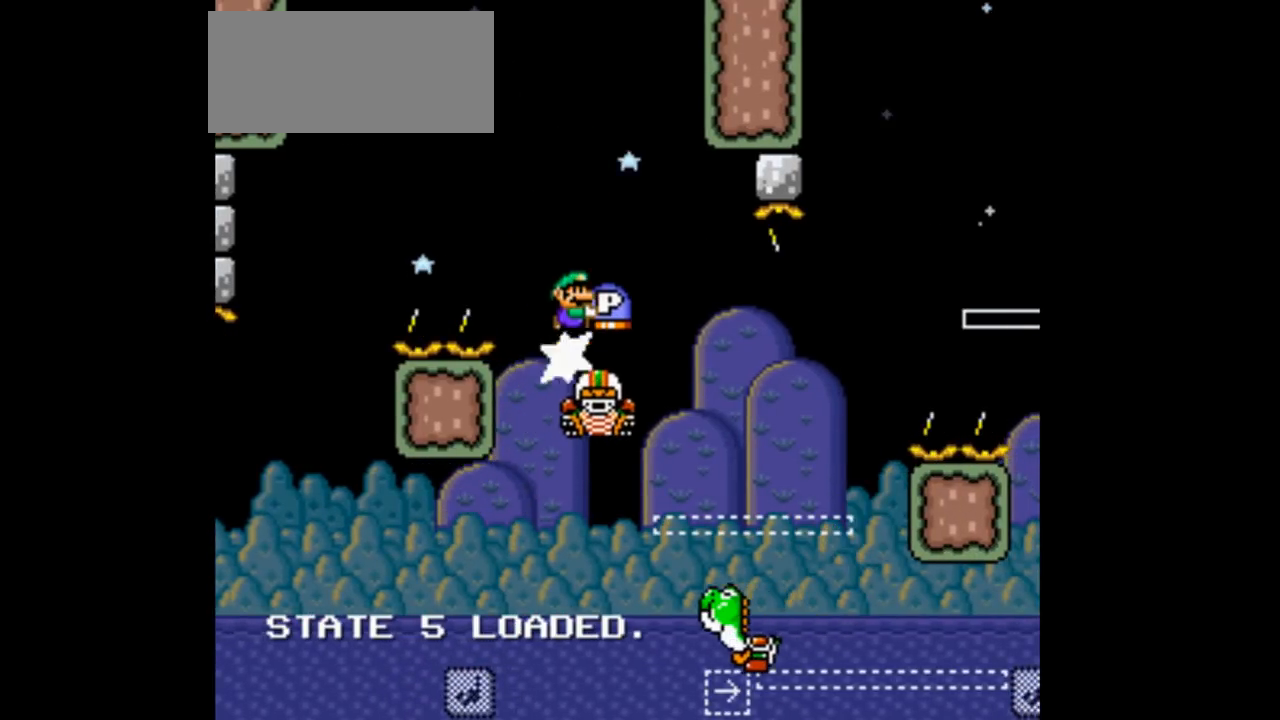
{"dt_ms": 500, "buttons": ["B", "Y", "DPAD_RIGHT"], "events": [[400, "B", "down"]]}
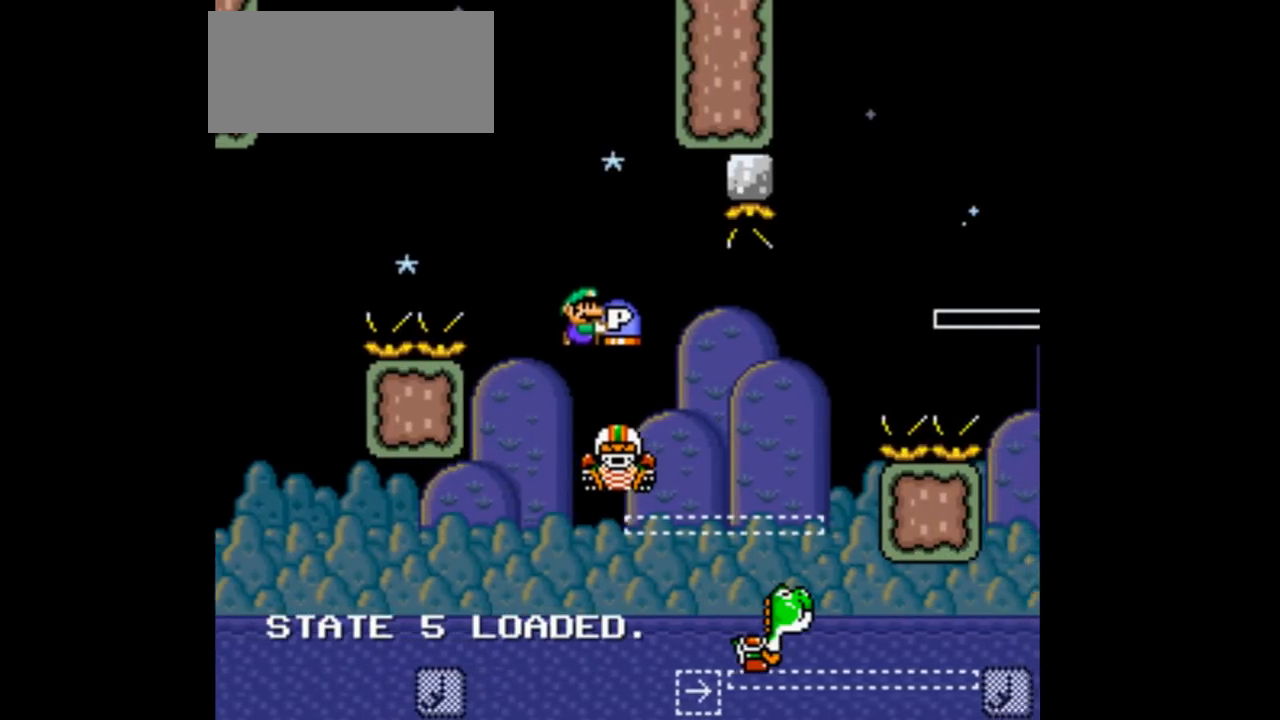
{"dt_ms": 500, "buttons": ["Y", "DPAD_RIGHT"], "events": [[33, "L1", "down"], [100, "B", "up"], [100, "L1", "up"]]}
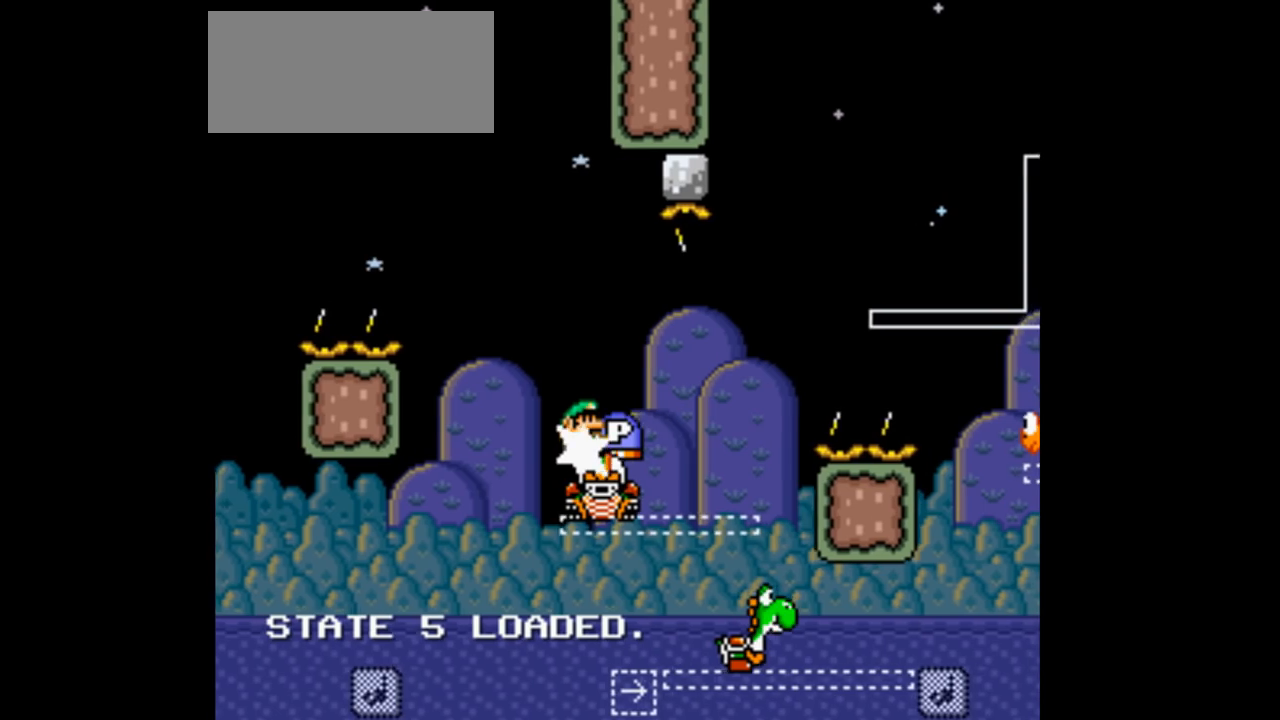
{"dt_ms": 500, "buttons": ["B", "Y", "DPAD_RIGHT"], "events": [[133, "DPAD_RIGHT", "up"], [233, "B", "down"], [233, "DPAD_LEFT", "down"], [300, "DPAD_LEFT", "up"], [333, "DPAD_RIGHT", "down"], [400, "DPAD_RIGHT", "up"], [500, "DPAD_RIGHT", "down"]]}
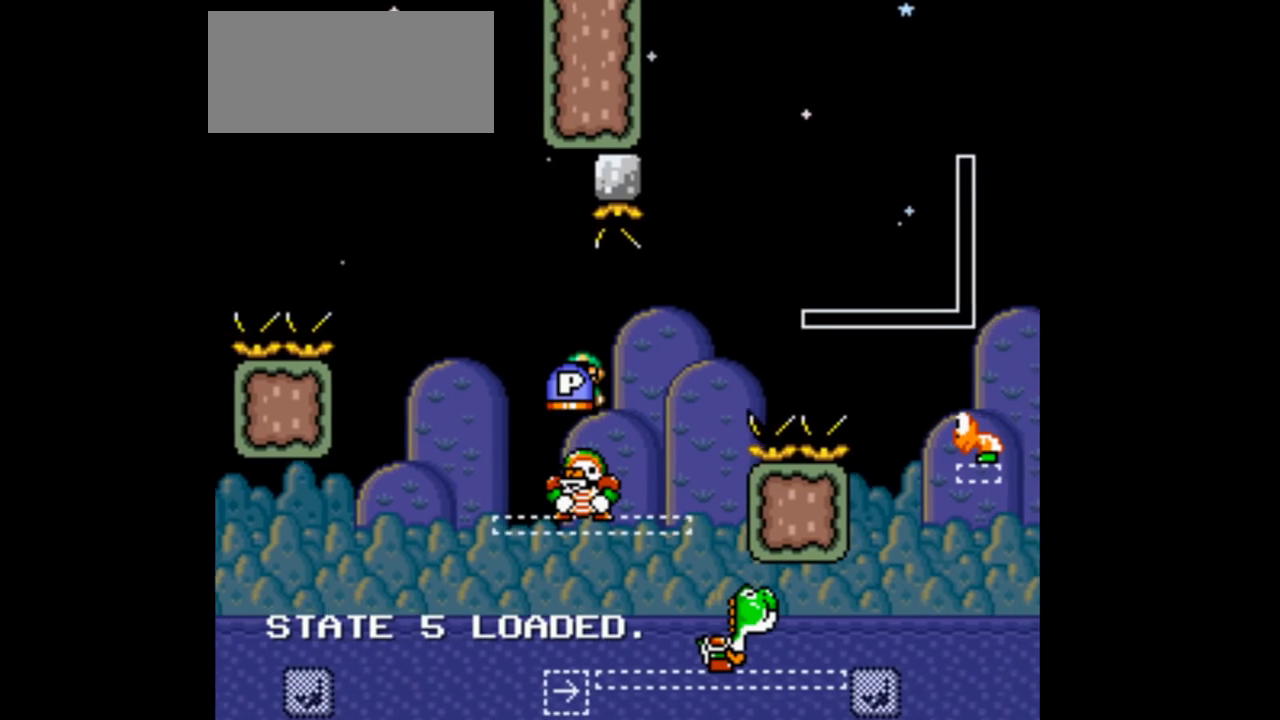
{"dt_ms": 500, "buttons": ["B", "Y", "DPAD_RIGHT"], "events": []}
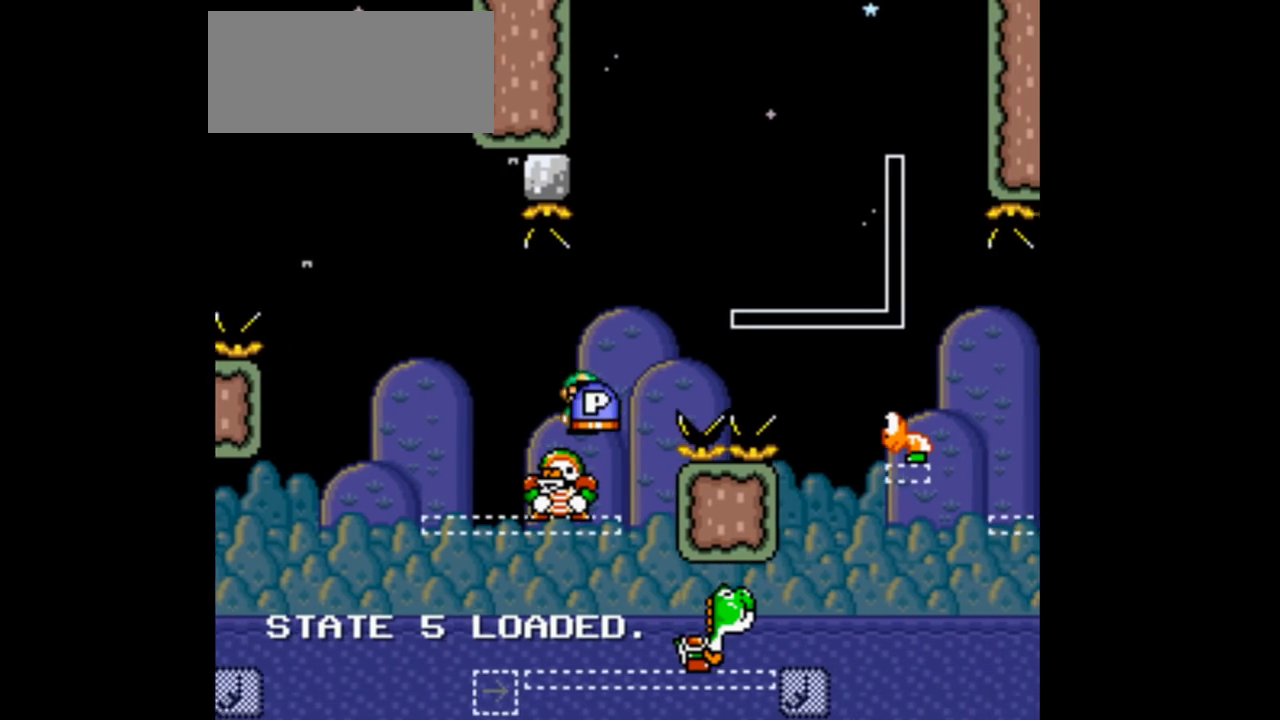
{"dt_ms": 1000, "buttons": ["DPAD_RIGHT"]}